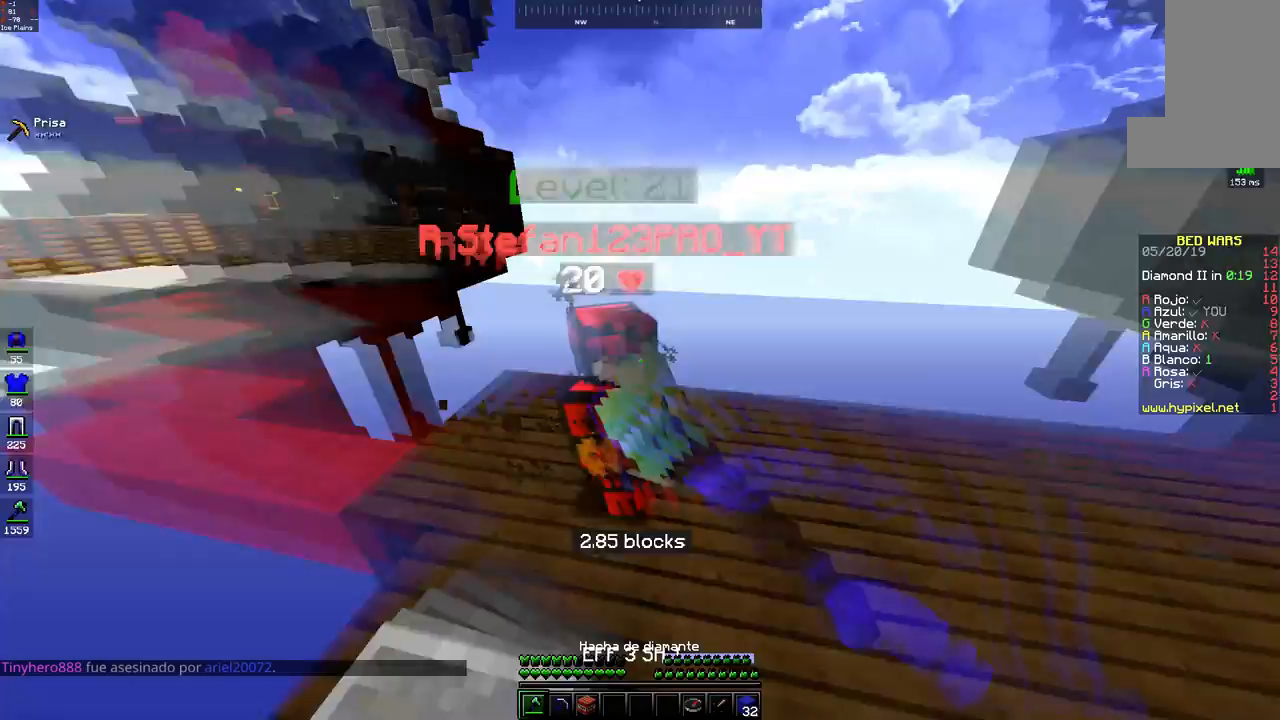
Gameplay with keyboard and mouse; each line is a JSON object with the keys and mouse buttons held at the frame after it. "events" lists presses ("down") and releases ("up") of "a", "d", "s", "space", "w", "mouse_left" and "mouse_right" between this image and that frame as [ms after this image, input, new state], when the widget could be followed in between. "mouse_left", "mouse_right" = the "left", "right" buttons of the "mouse" list. No other keys are recorded. Fast repeated clicks can show as one long hold. Mouse movement is not recorded.
{"keys": ["d", "w"], "mouse": ["left"], "events": [[217, "w", "down"]]}
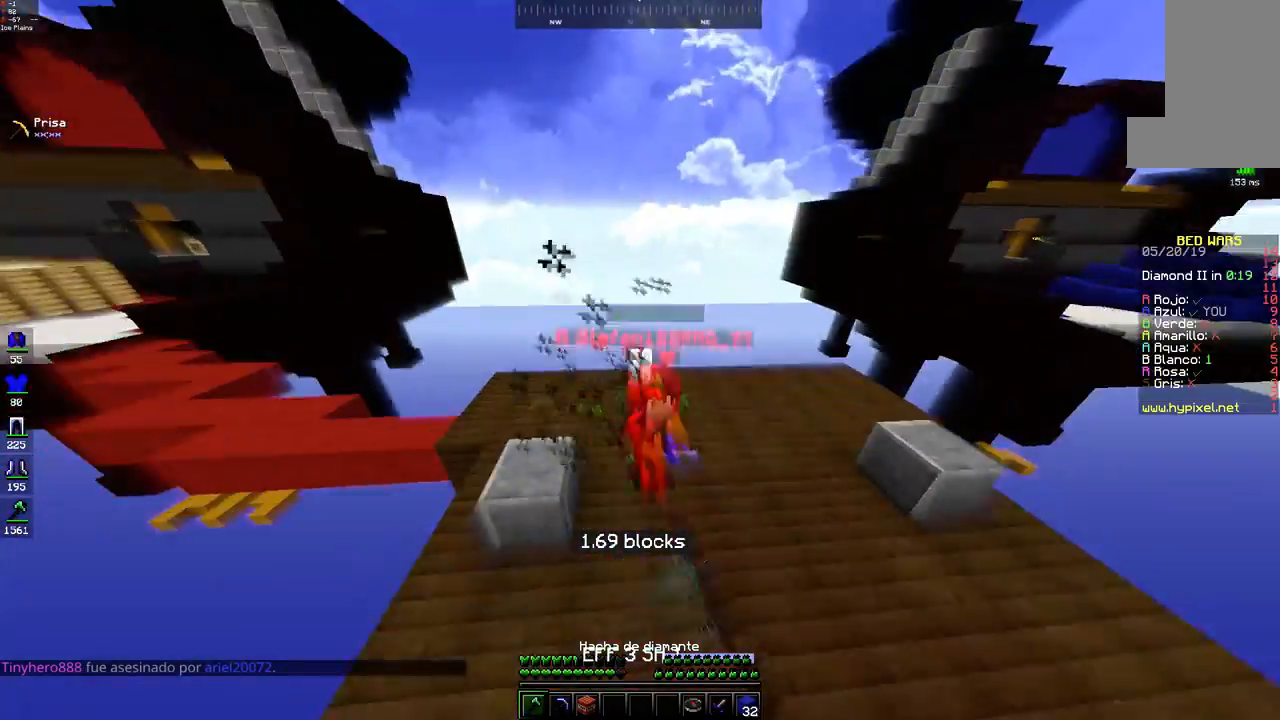
{"keys": ["d", "space", "w"], "mouse": [], "events": [[17, "mouse_left", "up"], [83, "mouse_left", "down"], [250, "mouse_left", "up"], [283, "space", "down"]]}
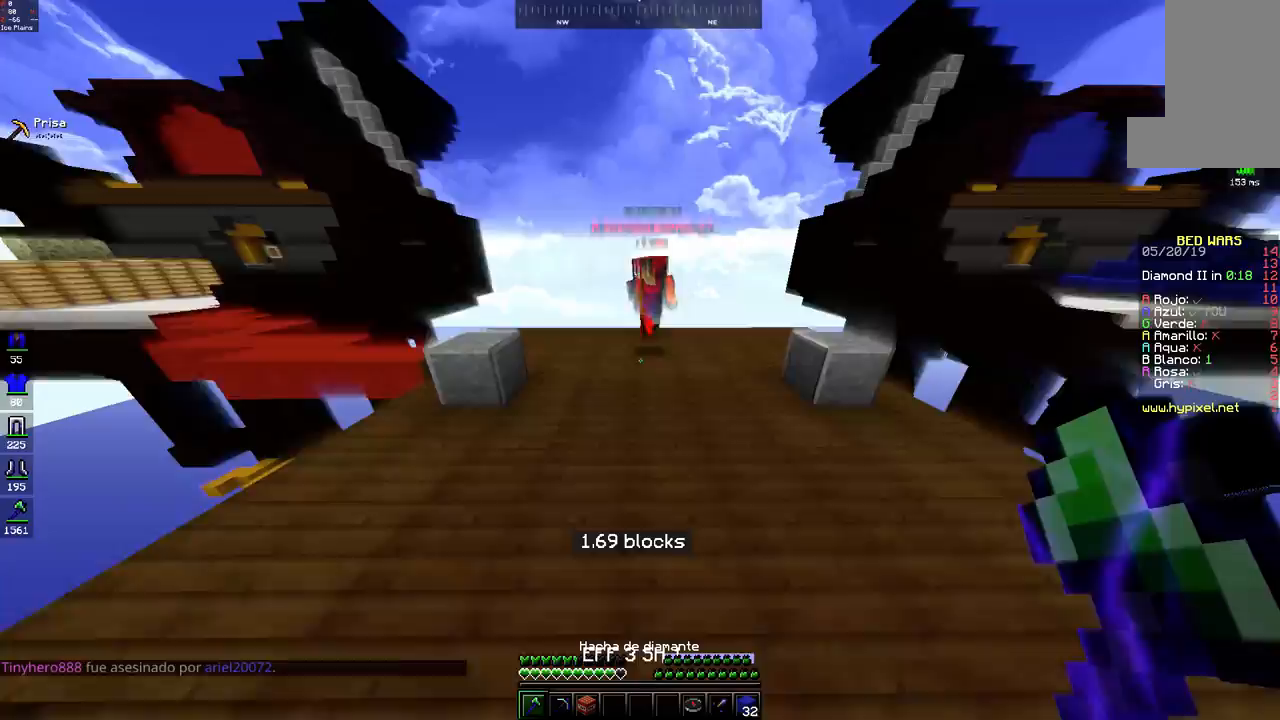
{"keys": ["w"], "mouse": ["left"], "events": [[83, "space", "up"], [150, "d", "up"], [467, "mouse_left", "down"]]}
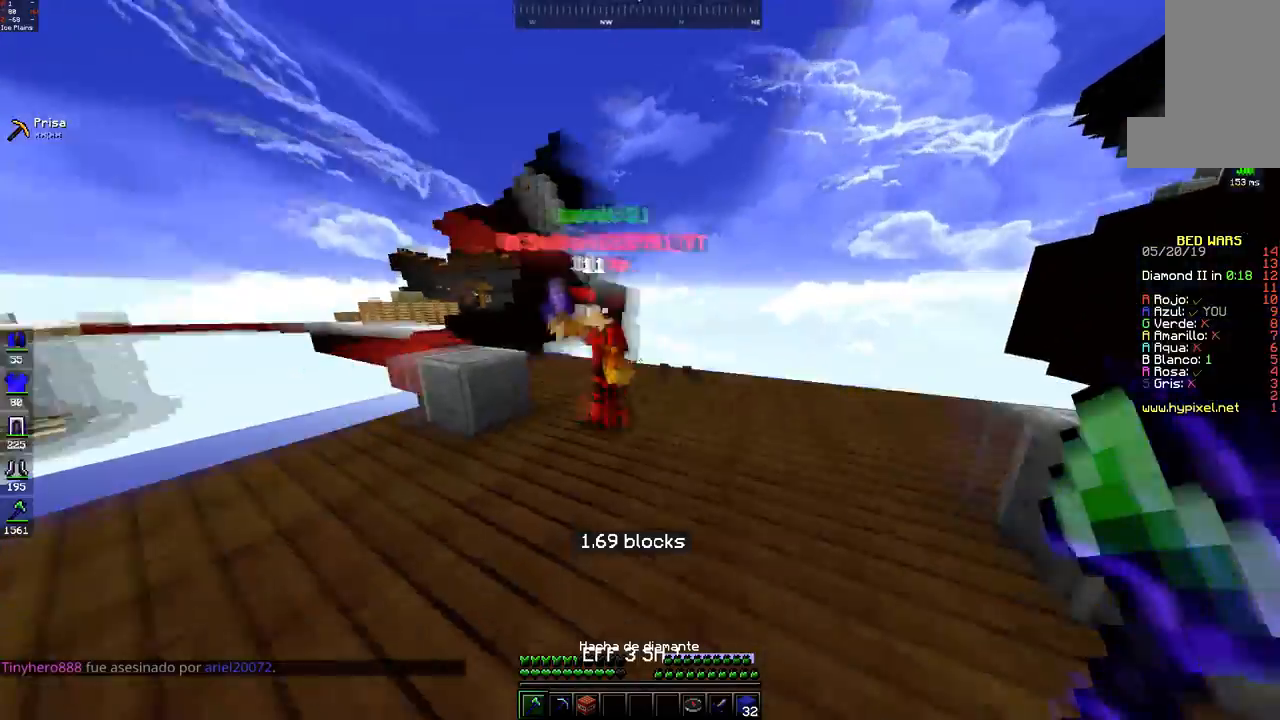
{"keys": ["a", "w"], "mouse": ["left"], "events": [[50, "mouse_left", "up"], [133, "a", "down"], [183, "mouse_left", "down"], [250, "mouse_left", "up"], [333, "mouse_left", "down"]]}
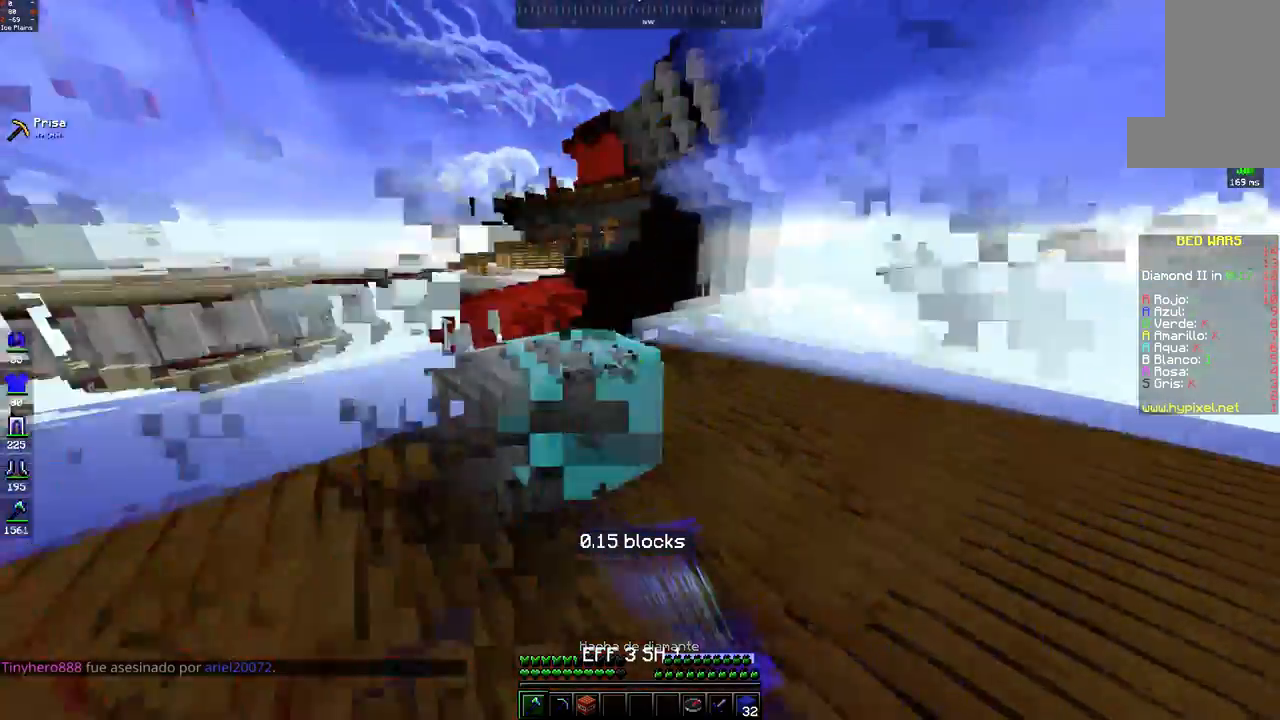
{"keys": ["w"], "mouse": [], "events": [[133, "a", "up"], [417, "mouse_left", "up"]]}
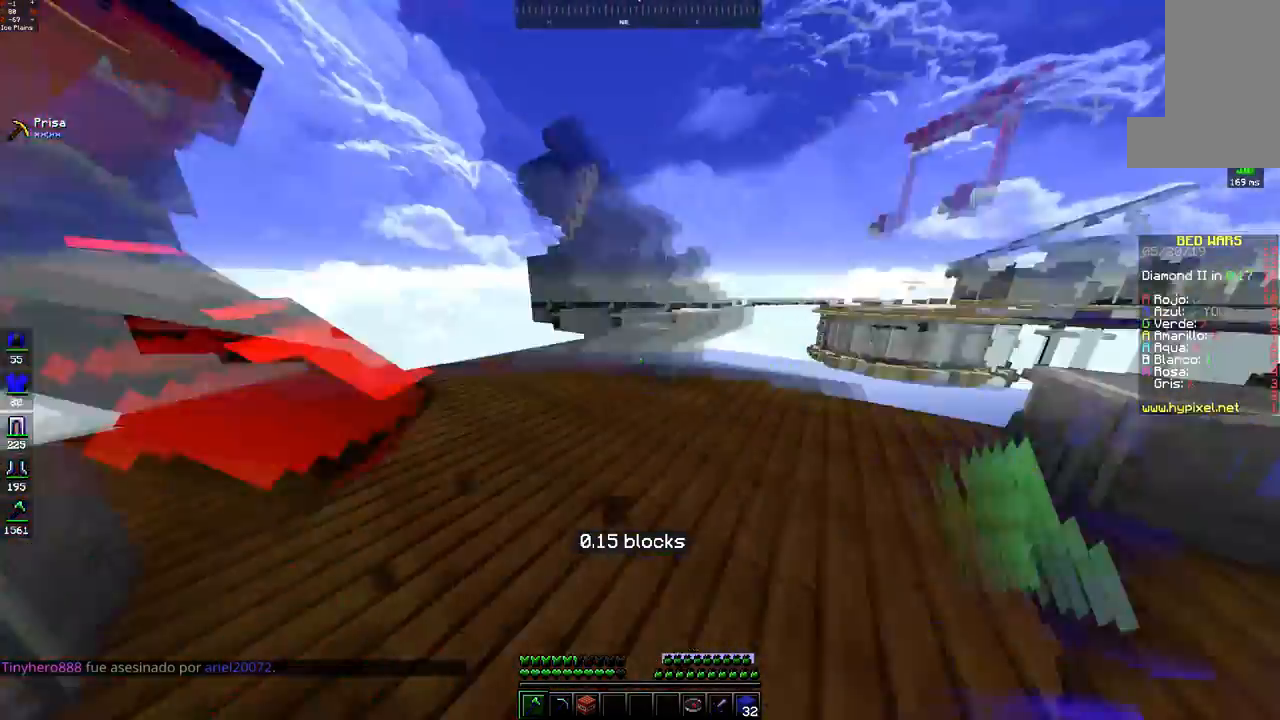
{"keys": ["w"], "mouse": ["left"], "events": [[17, "mouse_left", "down"], [133, "w", "up"], [200, "mouse_left", "up"], [233, "w", "down"], [283, "mouse_left", "down"]]}
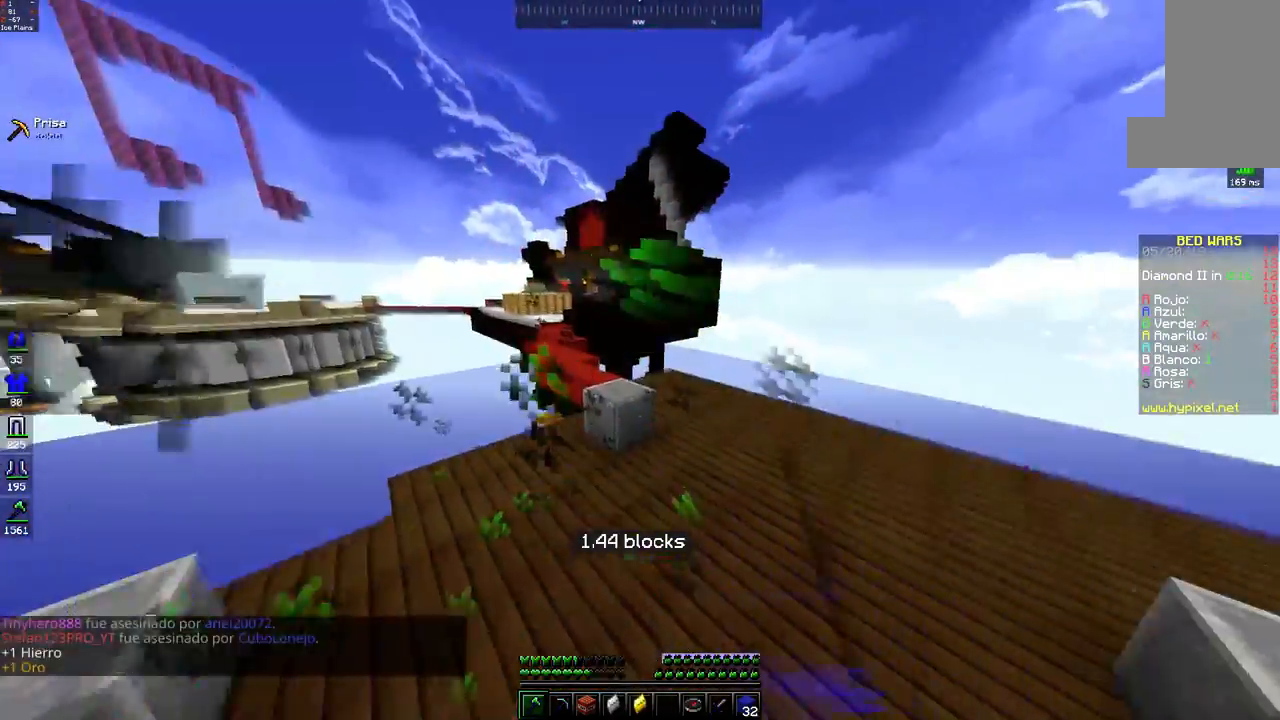
{"keys": ["space", "w"], "mouse": [], "events": [[50, "mouse_left", "up"], [333, "space", "down"]]}
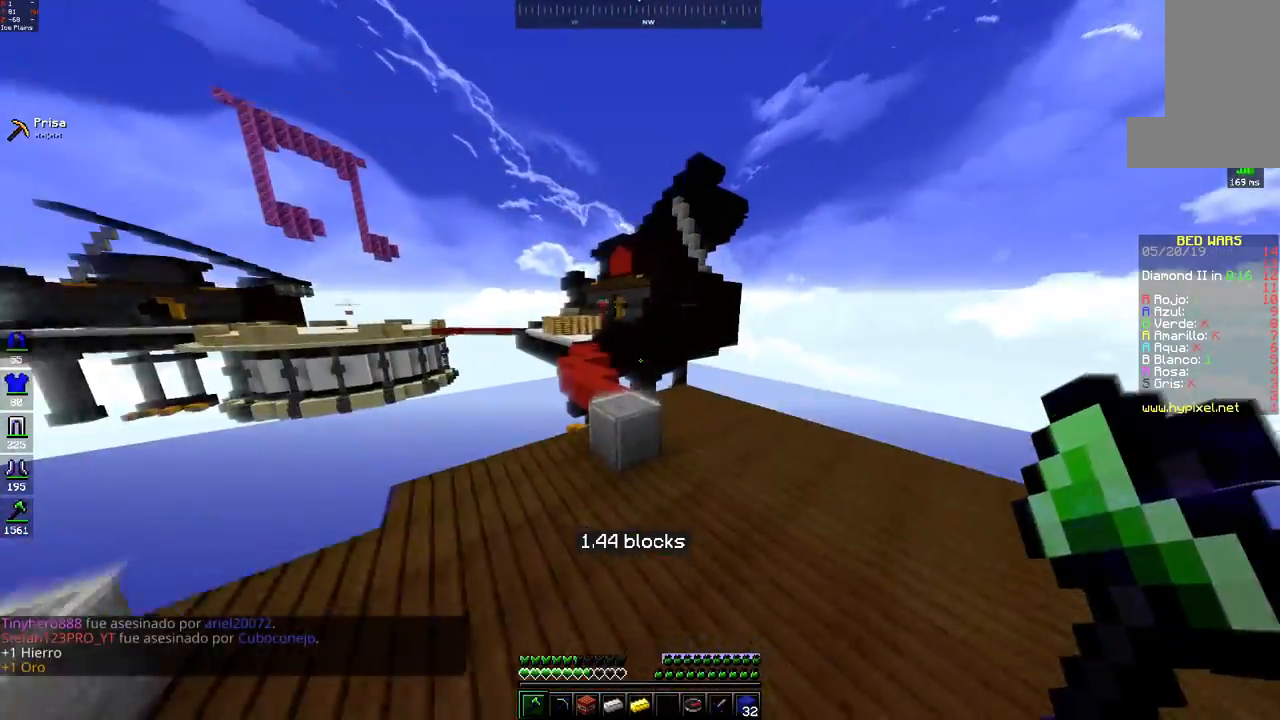
{"keys": ["space", "w"], "mouse": [], "events": [[33, "d", "down"], [83, "space", "up"], [233, "d", "up"], [433, "space", "down"]]}
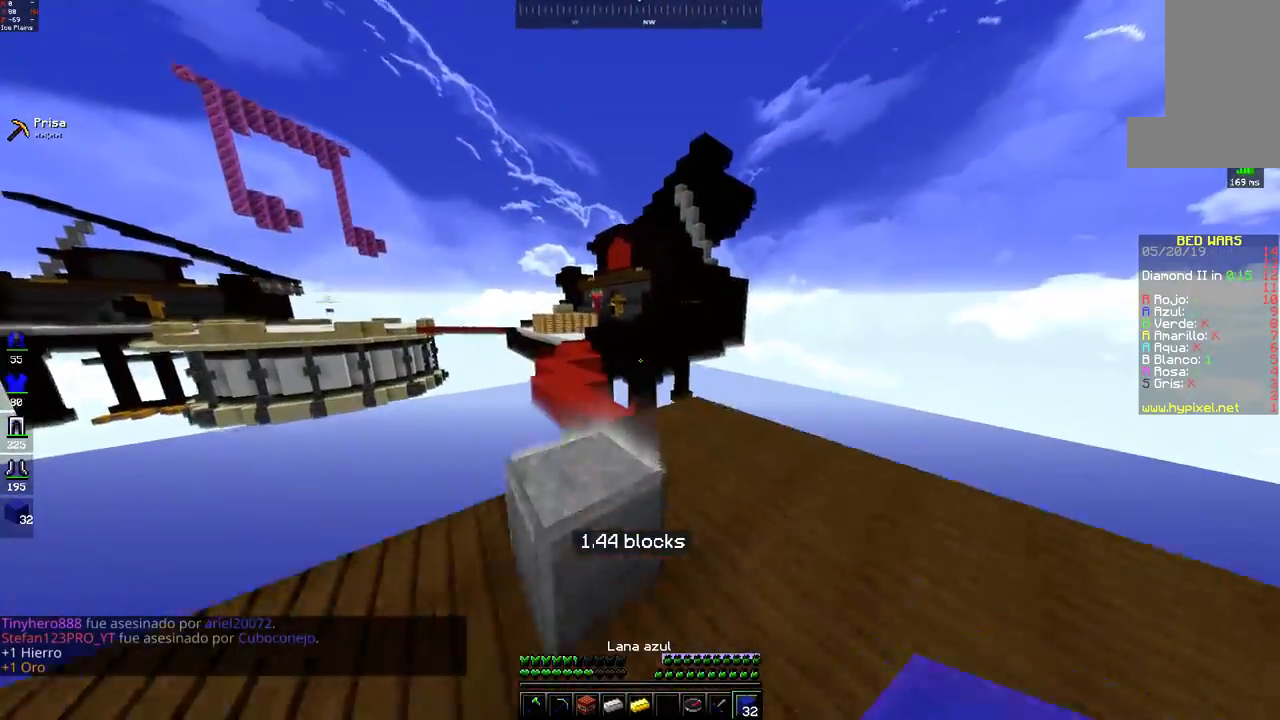
{"keys": ["w"], "mouse": [], "events": [[183, "space", "up"]]}
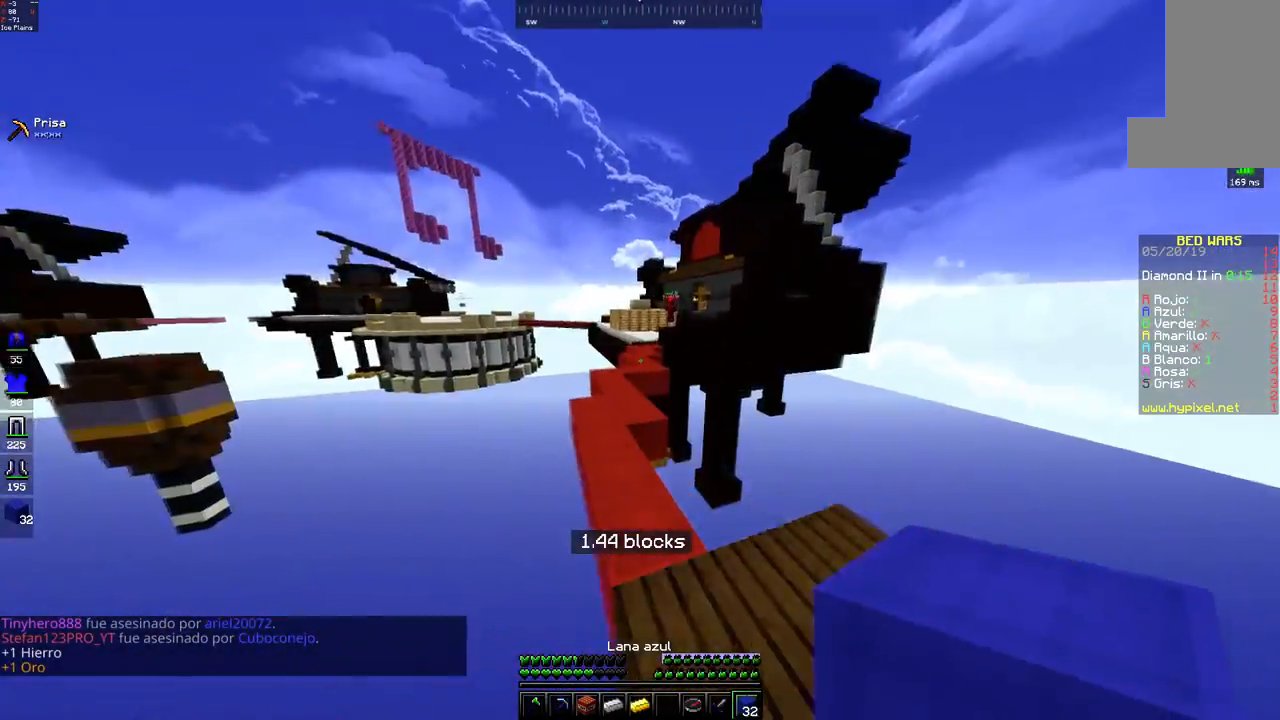
{"keys": ["w"], "mouse": [], "events": [[33, "w", "up"], [133, "w", "down"], [183, "space", "down"], [233, "mouse_left", "down"], [300, "mouse_left", "up"], [433, "space", "up"]]}
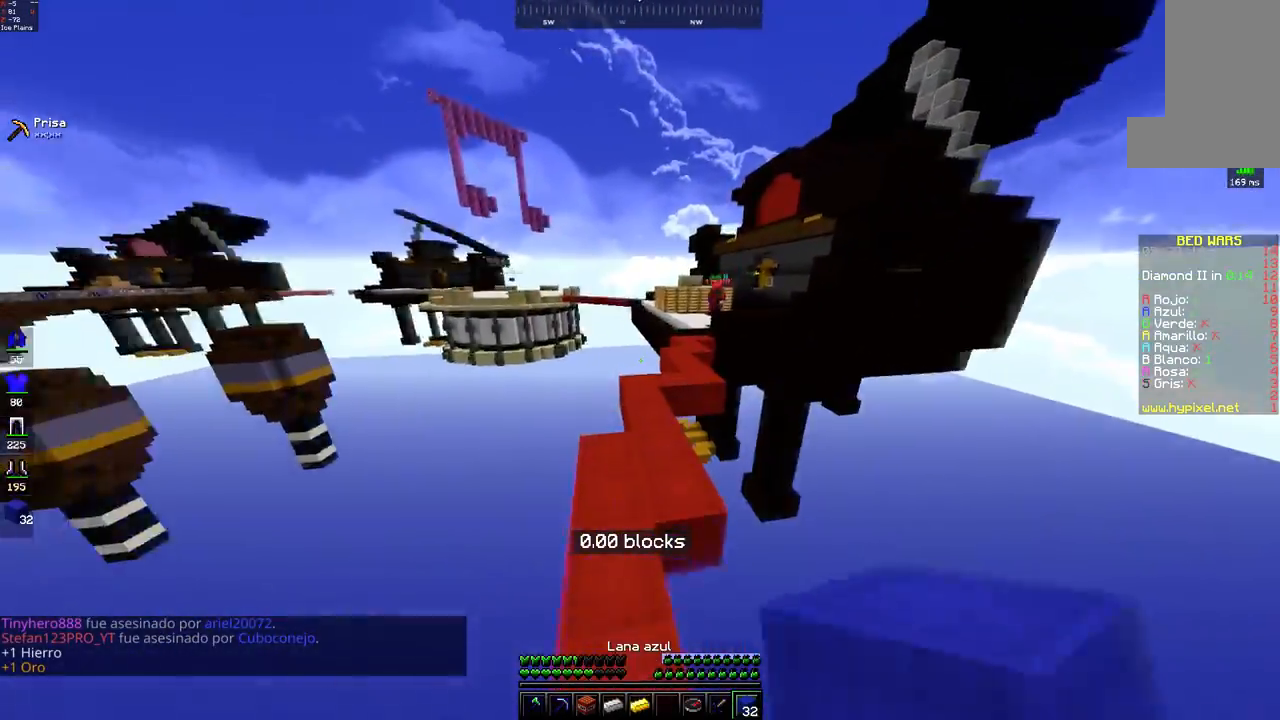
{"keys": ["s", "space"], "mouse": [], "events": [[33, "w", "up"], [133, "a", "down"], [233, "a", "up"], [433, "mouse_right", "down"], [483, "s", "down"], [483, "space", "down"], [500, "mouse_right", "up"]]}
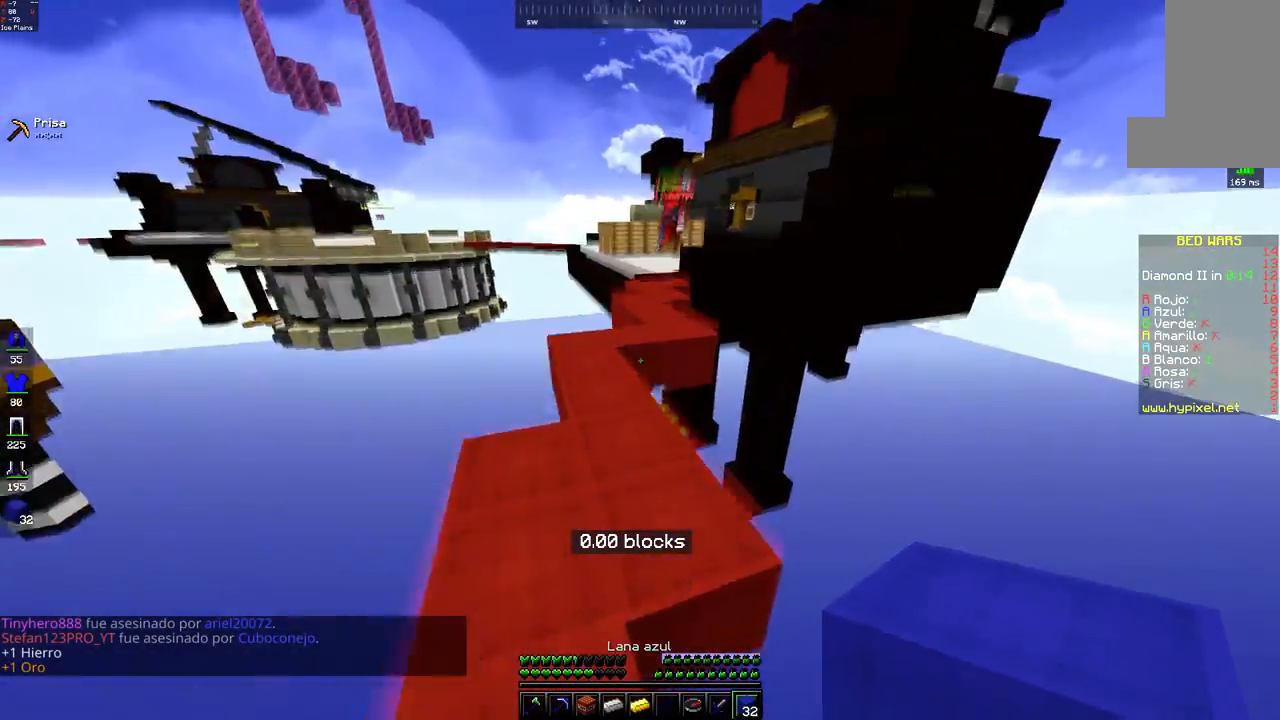
{"keys": ["s", "space"], "mouse": [], "events": [[83, "mouse_right", "down"], [150, "mouse_right", "up"], [183, "space", "up"], [200, "s", "up"], [283, "mouse_right", "down"], [350, "mouse_right", "up"], [433, "s", "down"], [433, "space", "down"]]}
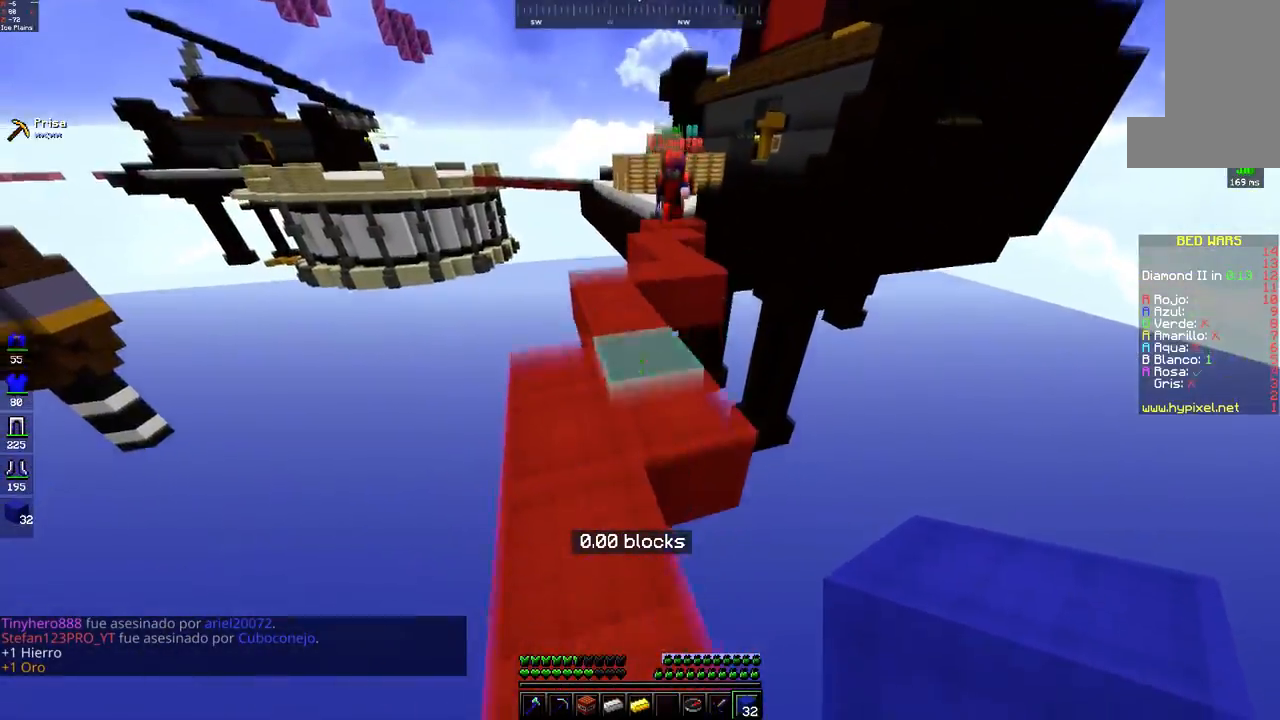
{"keys": ["s", "space"], "mouse": [], "events": [[33, "mouse_right", "down"], [83, "mouse_right", "up"], [133, "mouse_right", "down"], [200, "mouse_right", "up"], [233, "d", "down"], [233, "space", "up"], [250, "s", "up"], [267, "mouse_right", "down"], [333, "d", "up"], [433, "mouse_right", "up"], [483, "s", "down"], [483, "space", "down"]]}
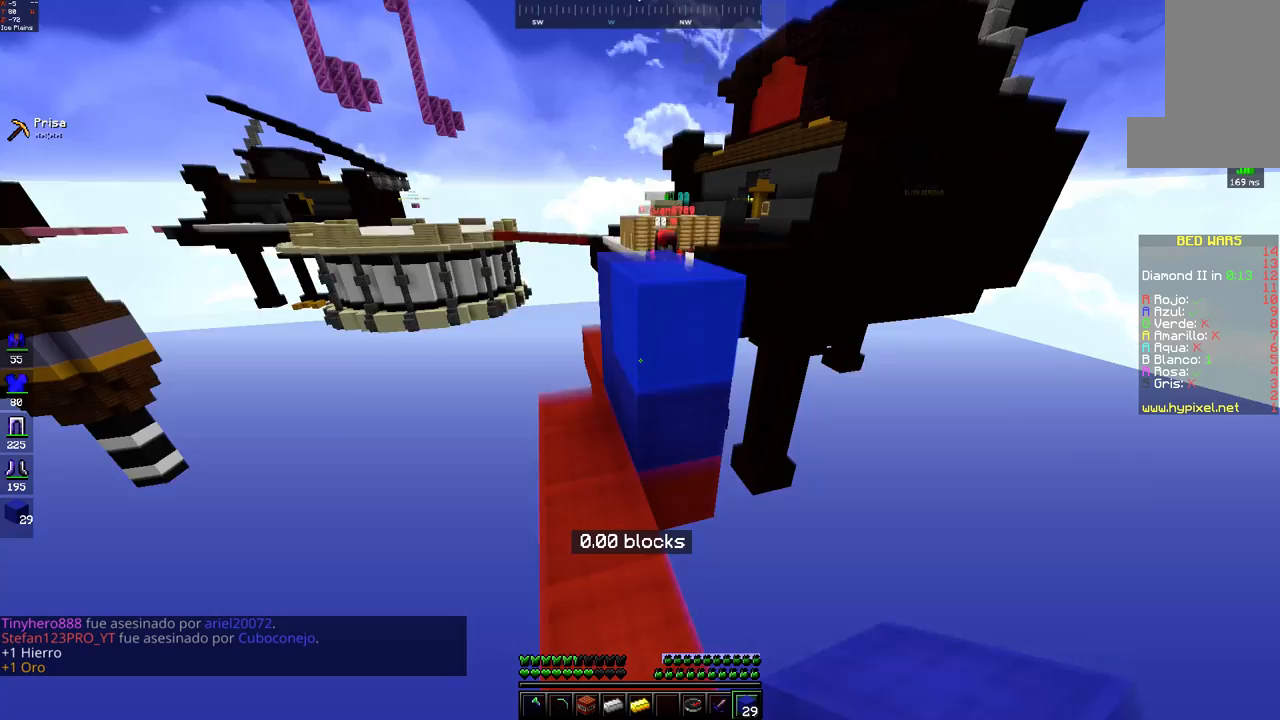
{"keys": ["s"], "mouse": [], "events": [[483, "space", "up"]]}
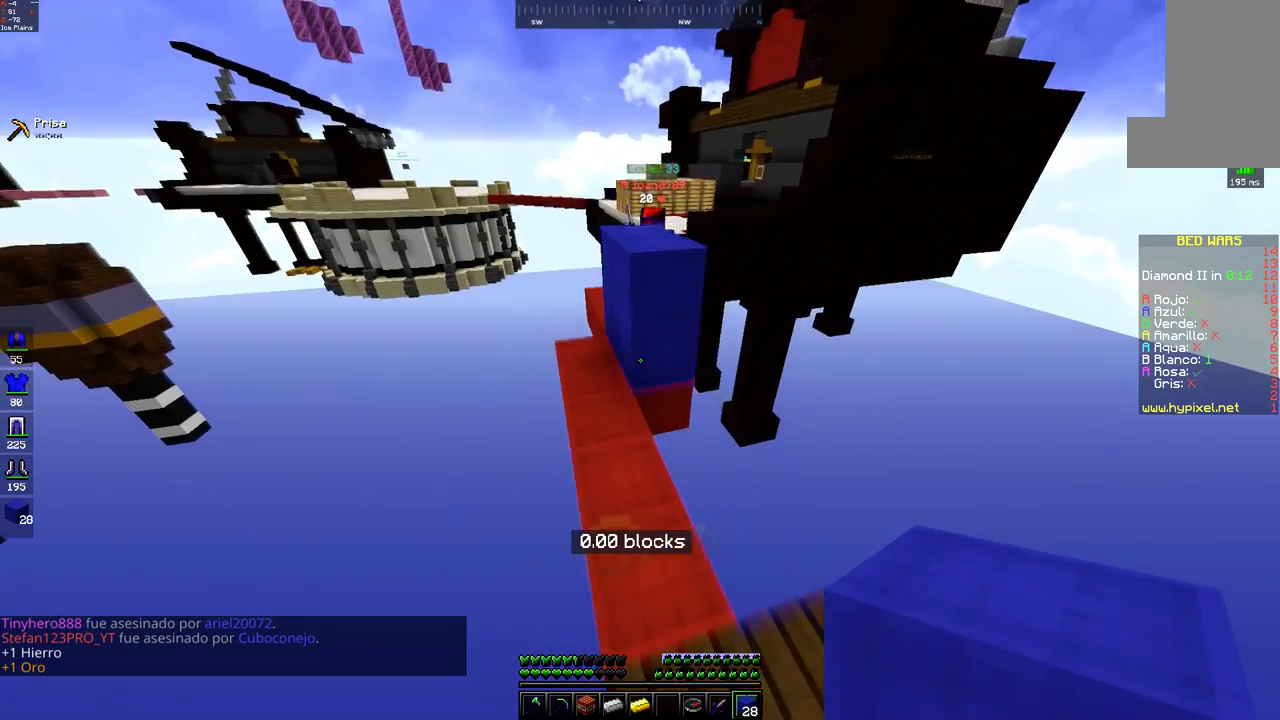
{"keys": [], "mouse": [], "events": [[33, "d", "down"], [50, "s", "up"], [283, "d", "up"]]}
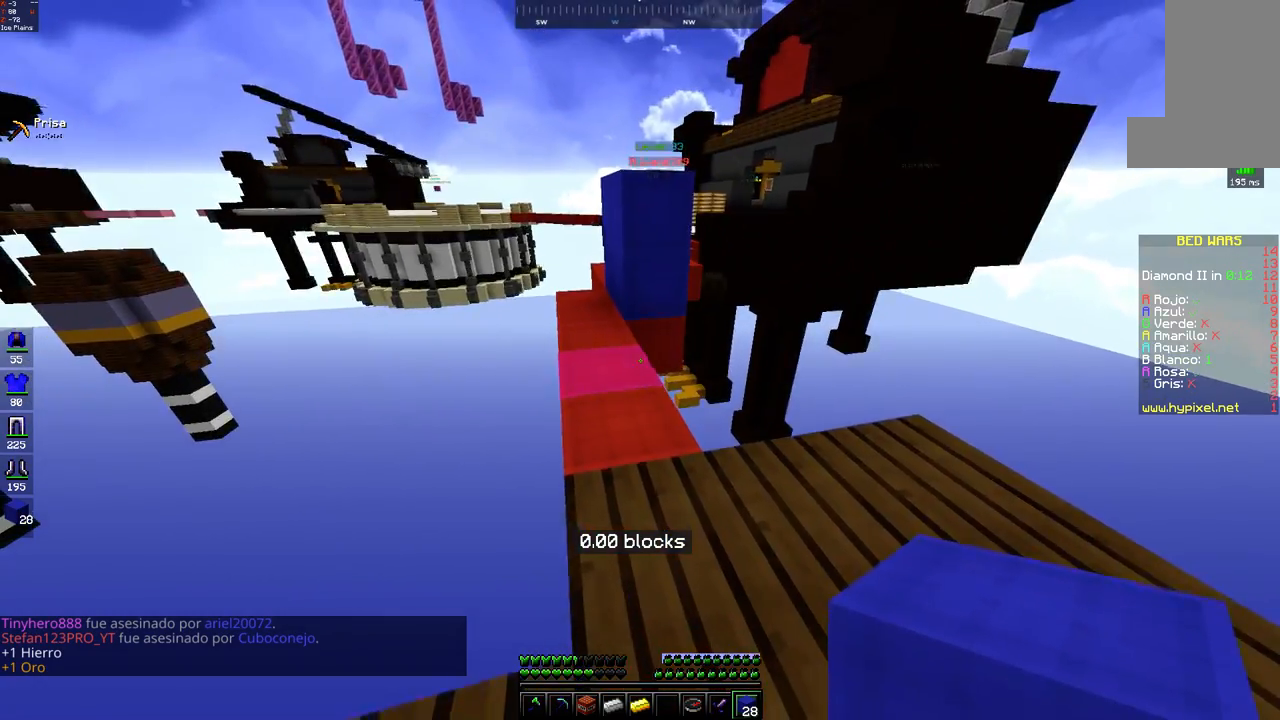
{"keys": ["w"], "mouse": [], "events": [[133, "d", "down"], [183, "w", "down"], [300, "d", "up"]]}
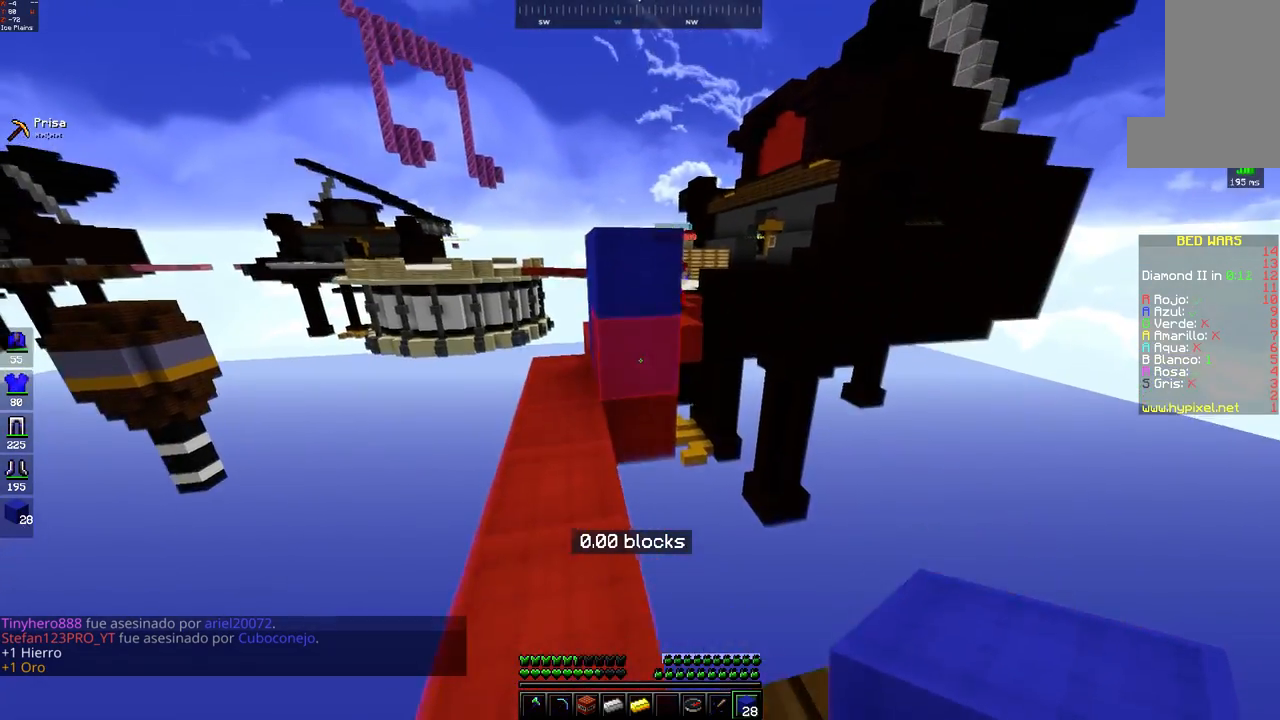
{"keys": [], "mouse": [], "events": [[33, "mouse_right", "down"], [33, "w", "up"], [83, "s", "down"], [100, "mouse_right", "up"], [283, "mouse_right", "down"], [367, "mouse_right", "up"], [367, "s", "up"]]}
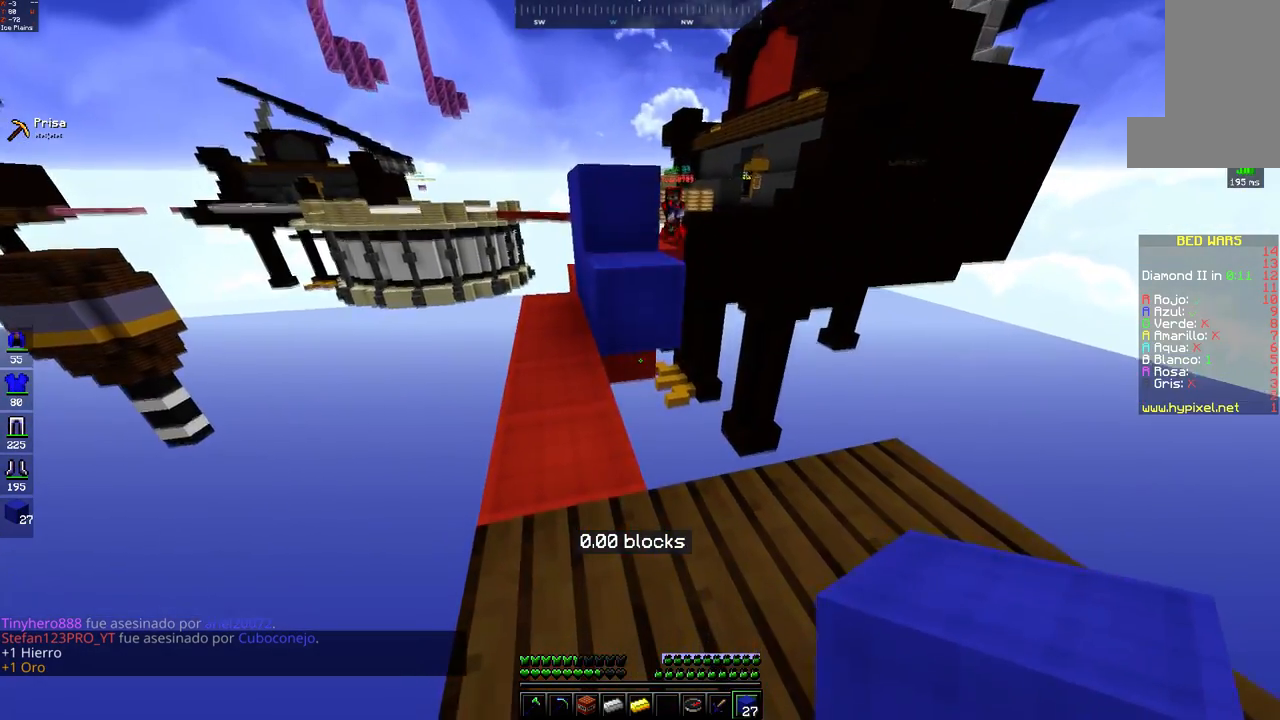
{"keys": [], "mouse": [], "events": [[183, "mouse_right", "down"], [267, "mouse_right", "up"], [333, "mouse_right", "down"], [333, "s", "down"], [400, "mouse_right", "up"], [500, "s", "up"]]}
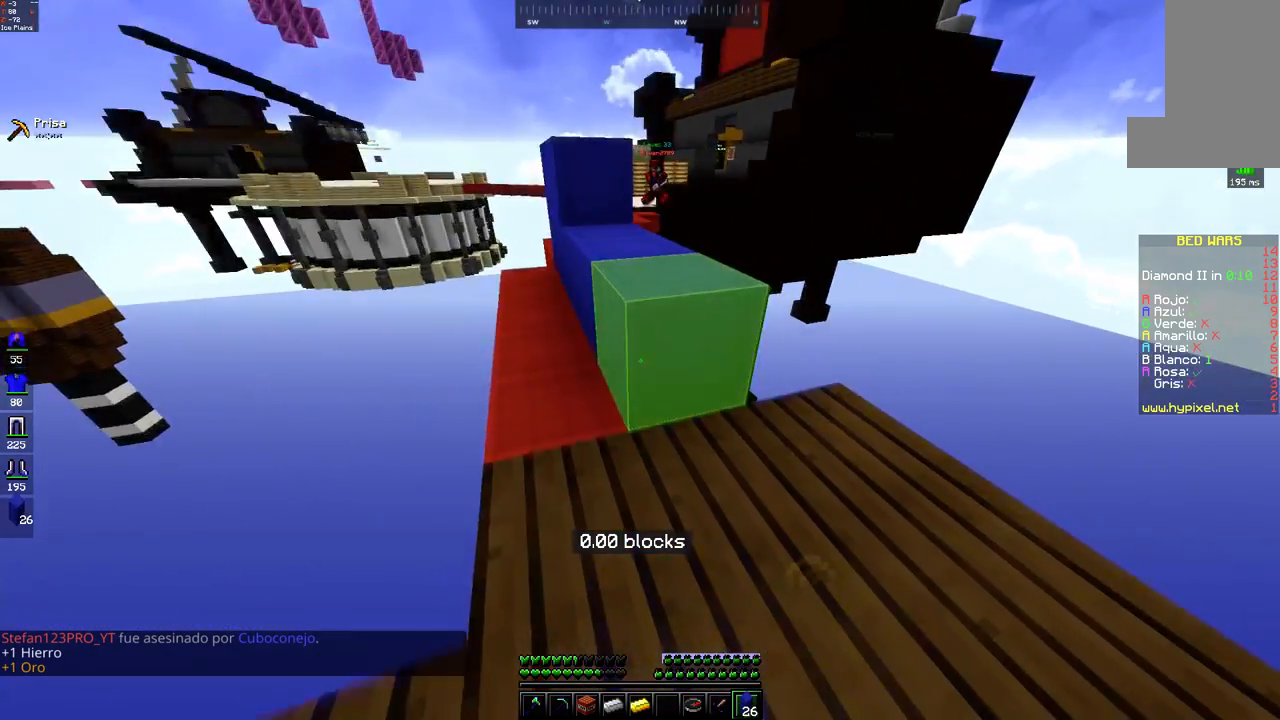
{"keys": ["w"], "mouse": [], "events": [[83, "w", "down"], [183, "mouse_left", "down"], [183, "space", "down"], [250, "mouse_left", "up"], [383, "space", "up"]]}
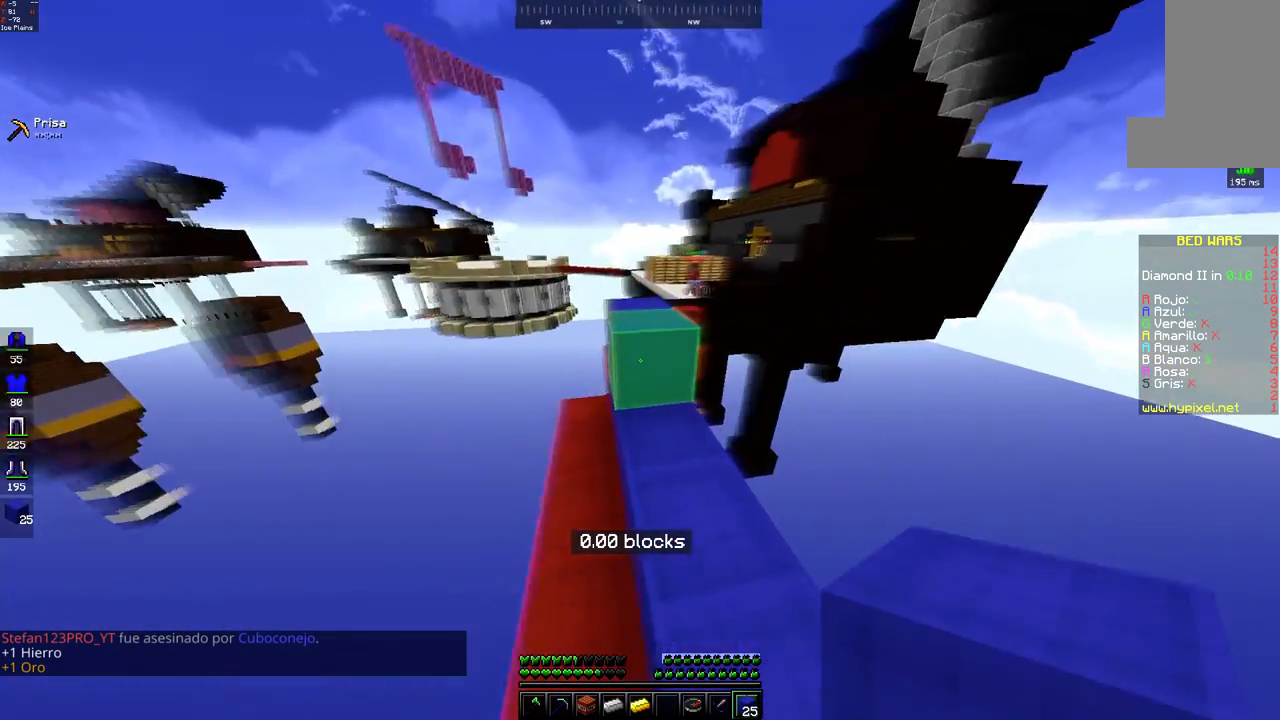
{"keys": ["w"], "mouse": [], "events": [[50, "w", "up"], [133, "mouse_left", "down"], [183, "w", "down"], [200, "mouse_left", "up"], [233, "space", "down"], [433, "space", "up"]]}
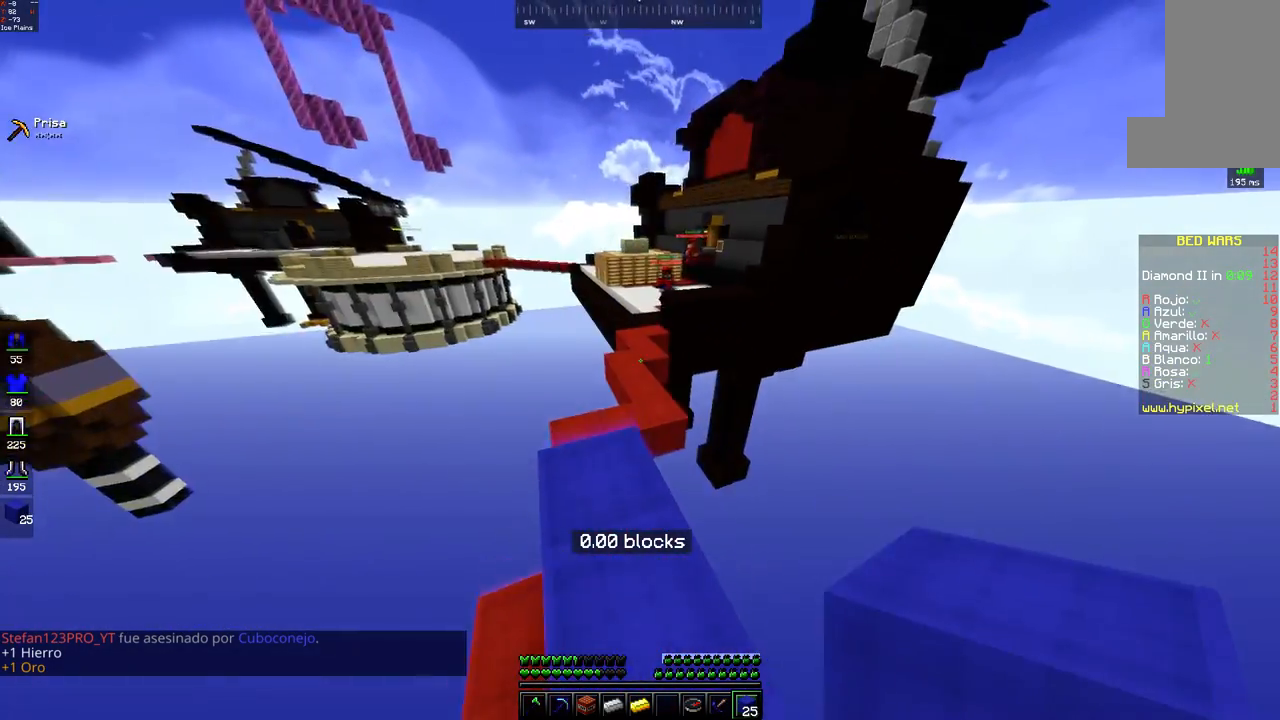
{"keys": [], "mouse": [], "events": [[33, "w", "up"]]}
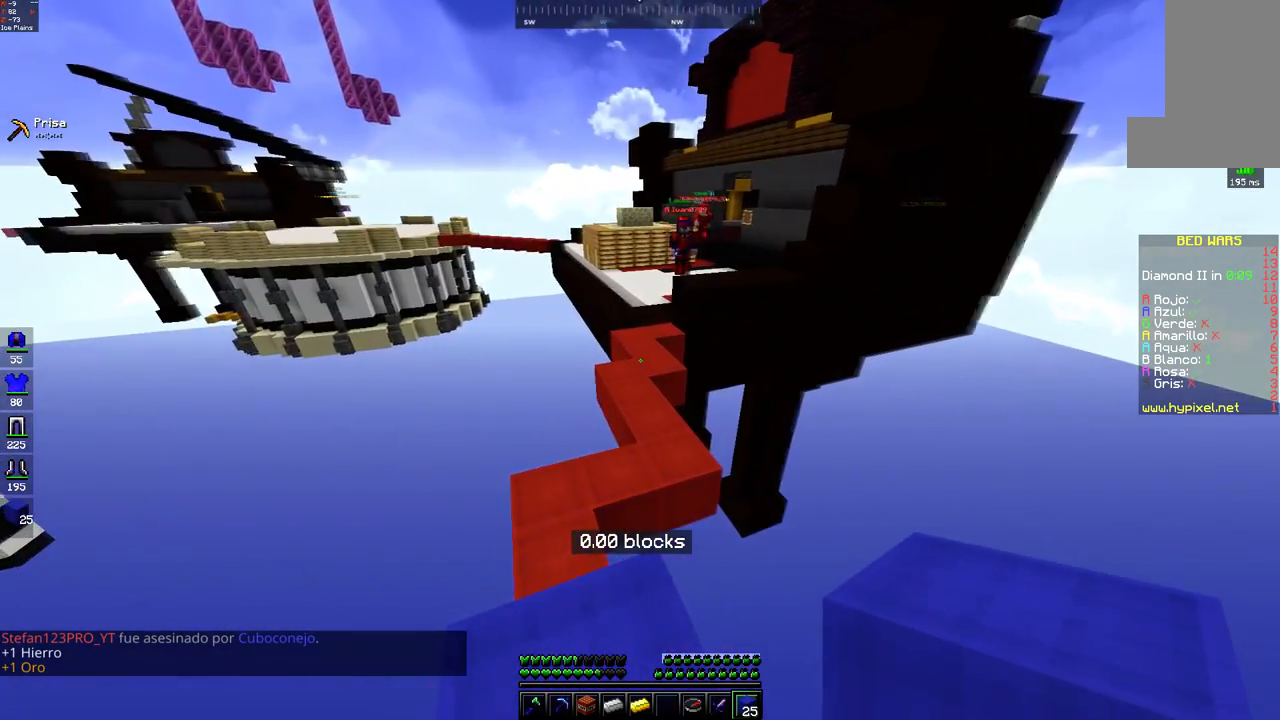
{"keys": ["space"], "mouse": [], "events": [[133, "space", "down"], [233, "mouse_right", "down"], [283, "space", "up"], [300, "mouse_right", "up"], [483, "space", "down"]]}
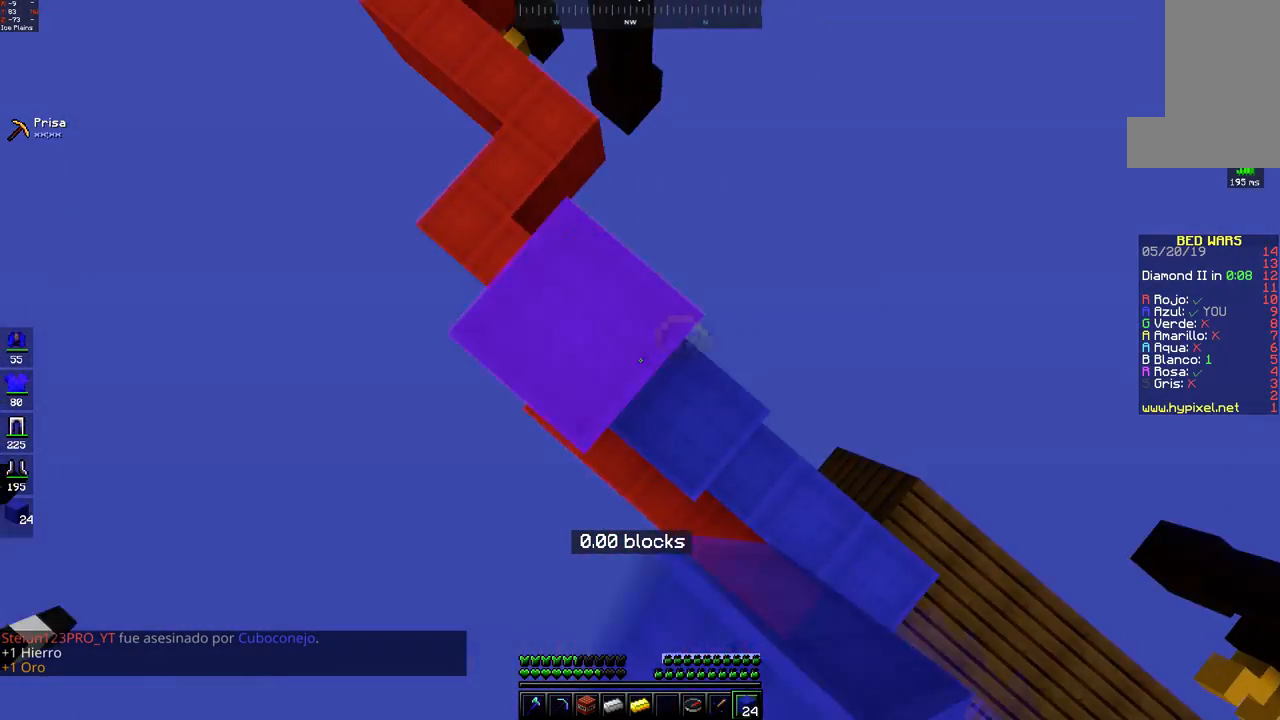
{"keys": ["space"], "mouse": [], "events": [[33, "mouse_right", "down"], [83, "mouse_right", "up"], [233, "space", "up"], [383, "space", "down"]]}
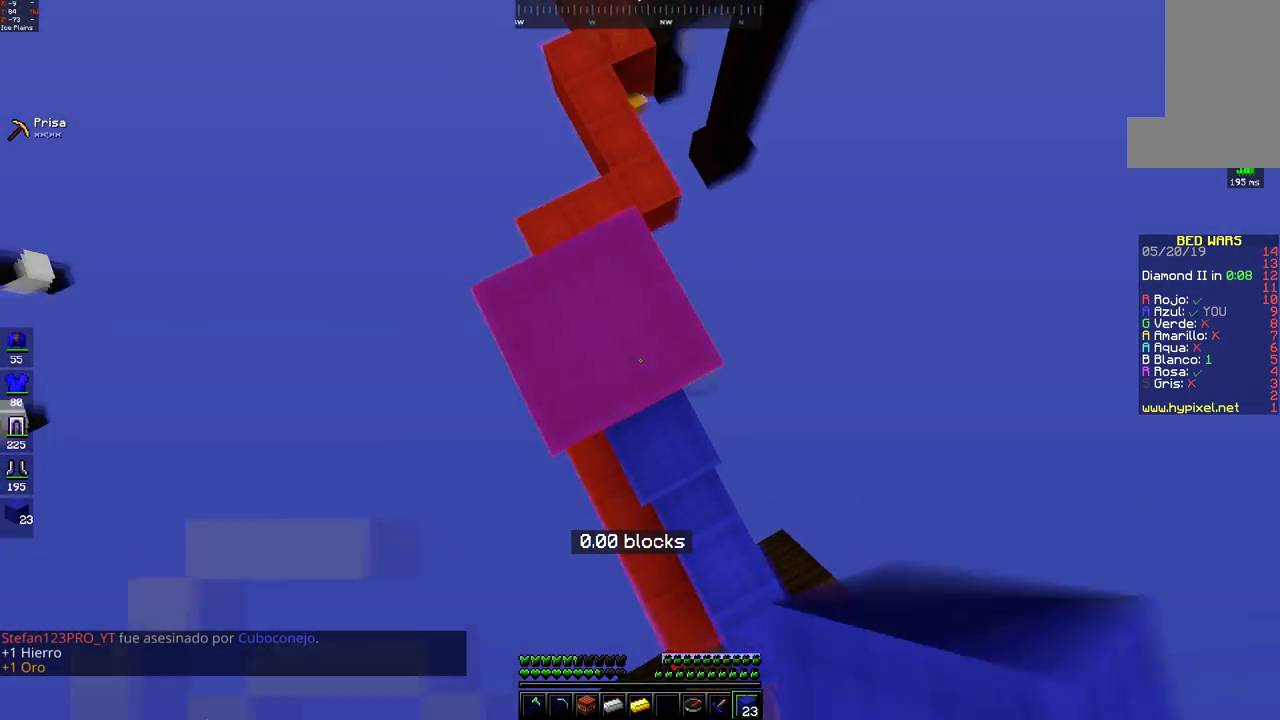
{"keys": ["w"], "mouse": [], "events": [[233, "space", "up"], [483, "w", "down"]]}
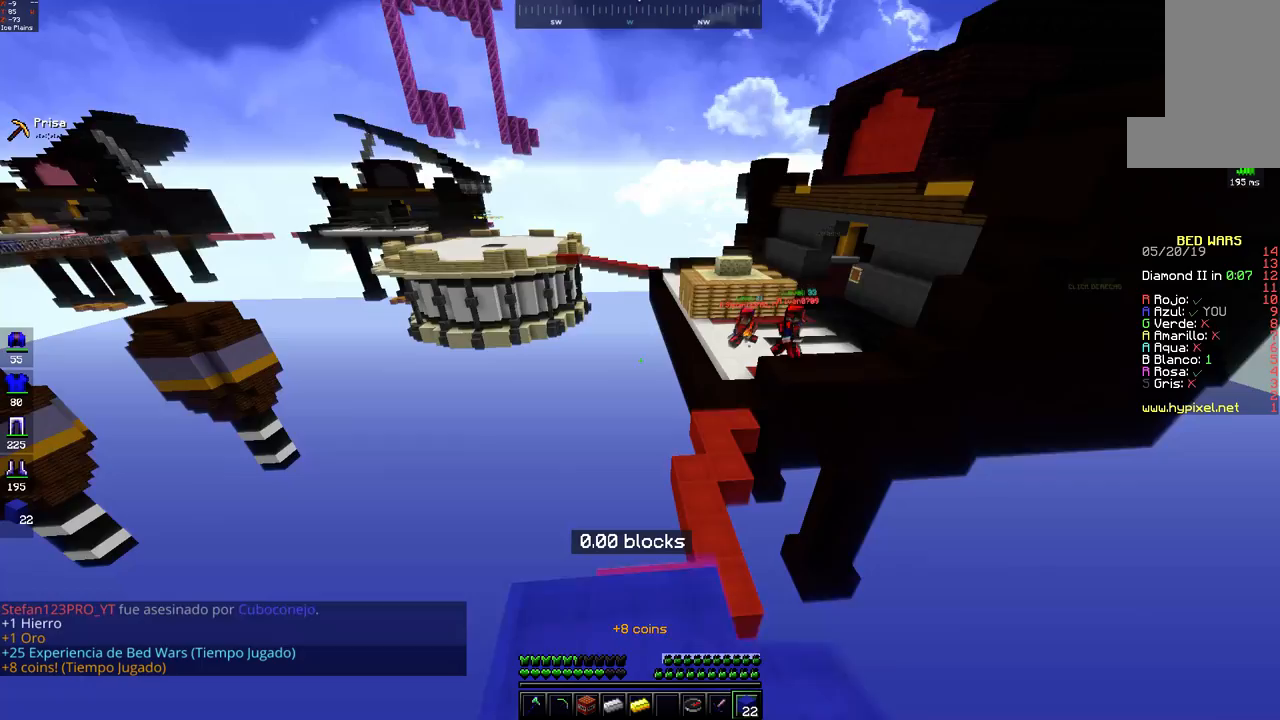
{"keys": [], "mouse": [], "events": [[250, "w", "up"]]}
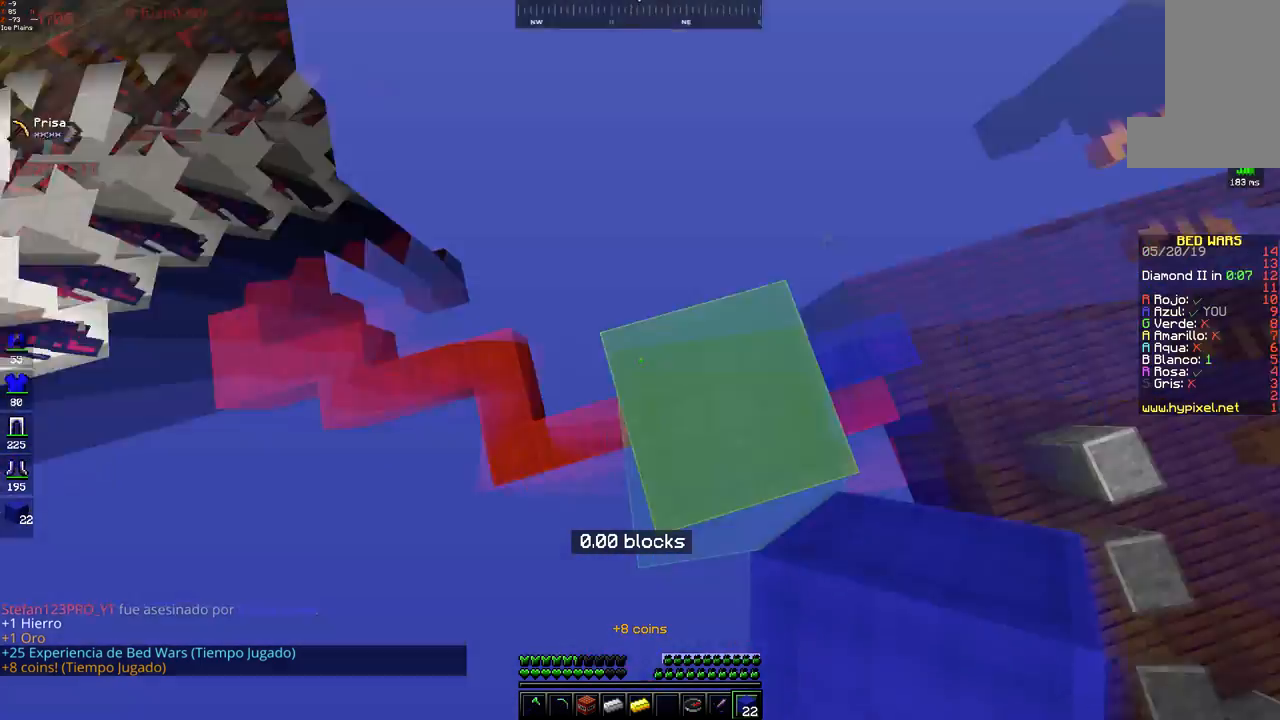
{"keys": ["a", "s", "space"], "mouse": [], "events": [[33, "s", "down"], [383, "a", "down"], [383, "mouse_right", "down"], [433, "mouse_right", "up"], [433, "space", "down"]]}
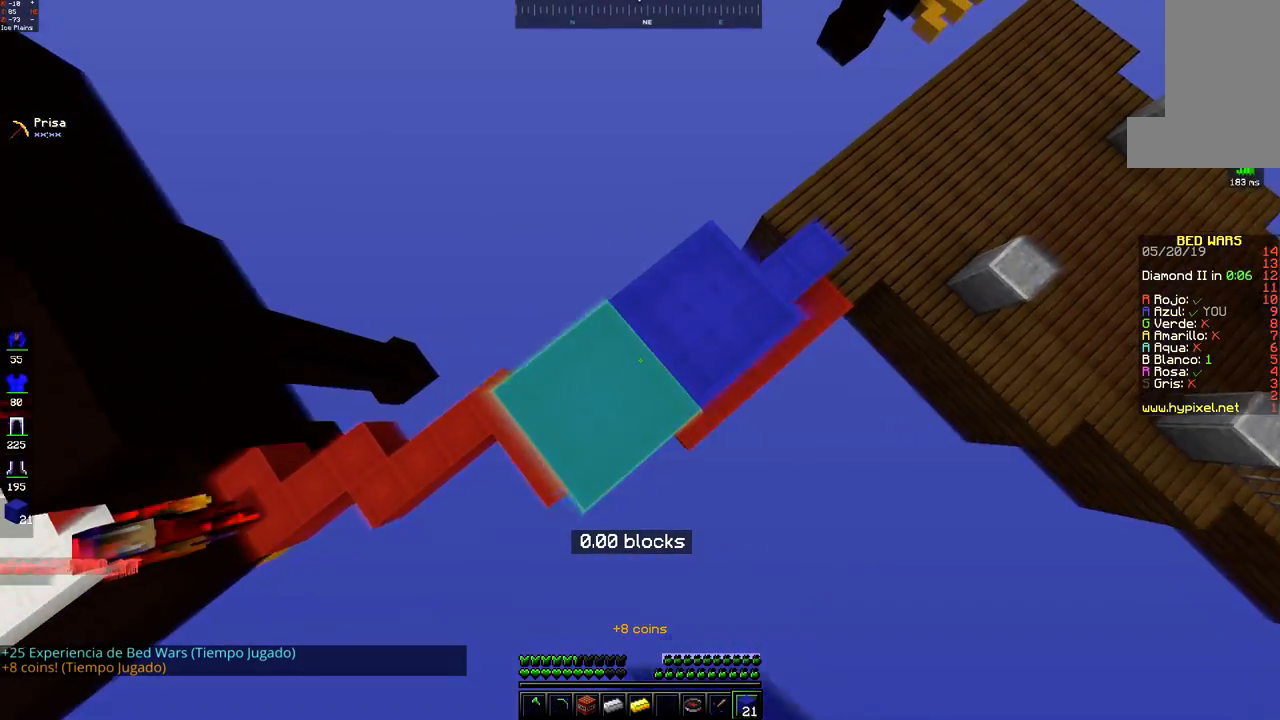
{"keys": ["a", "s"], "mouse": [], "events": [[83, "mouse_right", "down"], [133, "space", "up"], [150, "mouse_right", "up"], [233, "mouse_right", "down"], [300, "mouse_right", "up"]]}
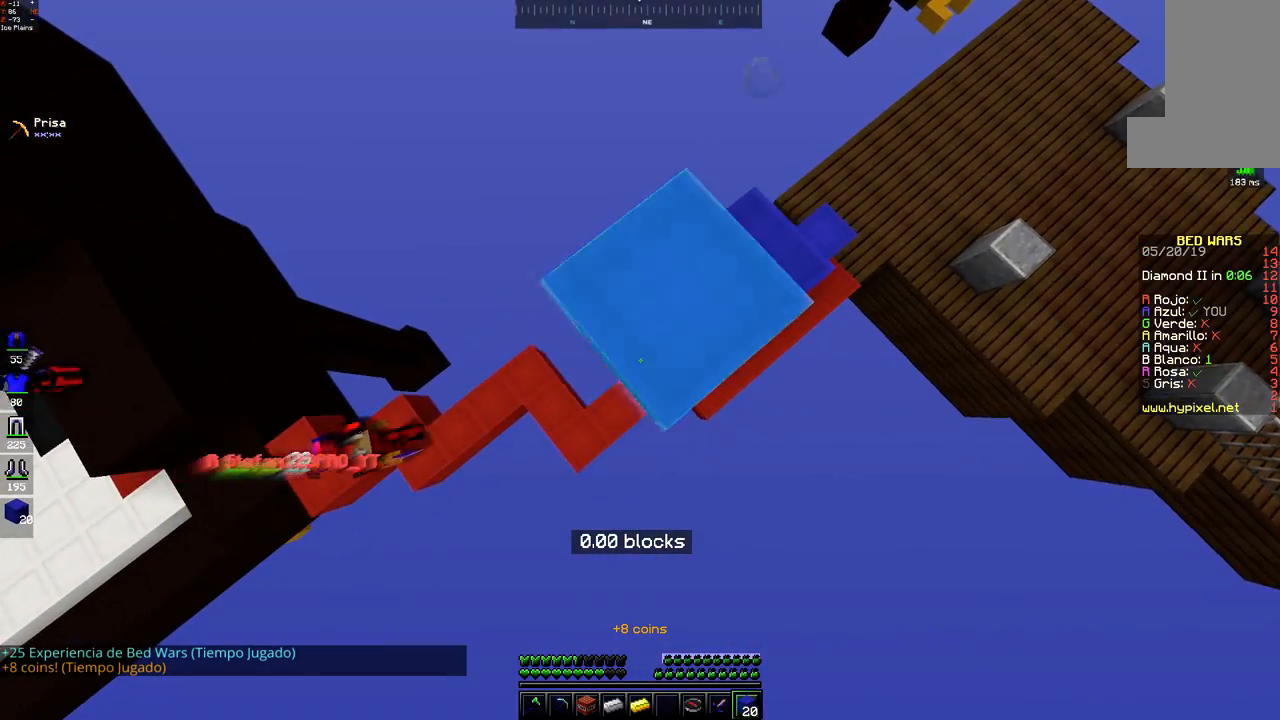
{"keys": ["a", "s"], "mouse": [], "events": [[133, "mouse_right", "down"], [183, "mouse_right", "up"], [183, "space", "down"], [283, "mouse_right", "down"], [333, "space", "up"], [450, "mouse_right", "up"]]}
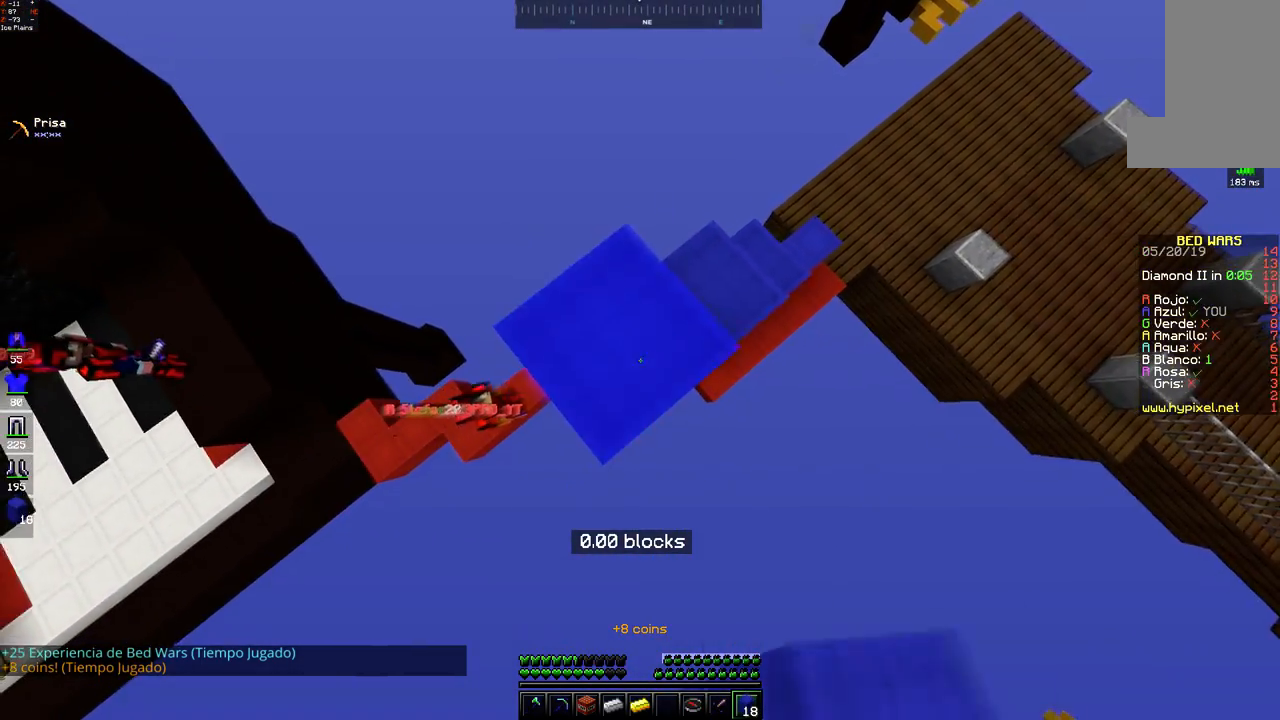
{"keys": ["a", "w"], "mouse": [], "events": [[33, "mouse_right", "down"], [100, "mouse_right", "up"], [150, "s", "up"], [233, "w", "down"]]}